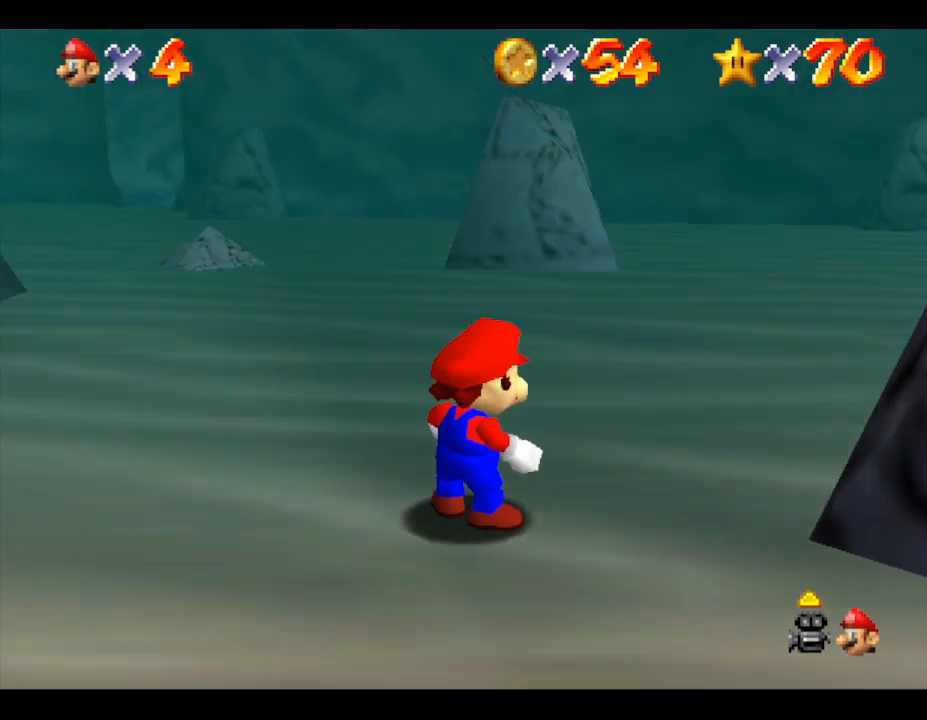
Gameplay with a controller (Nintendo layout); each line is a JSON object with the inputs held at the frame after it. "events" lists button and stick changes between this image and that frame as [ms after this image, input, new state], when the widget could be followed in between. Not read: L3 R3.
{"buttons": [], "left_stick": "up-right", "events": [[67, "left_stick", "up-right"], [117, "left_stick", "up"], [250, "left_stick", "right"], [317, "R1", "down"], [350, "left_stick", "up-right"], [433, "R1", "up"]]}
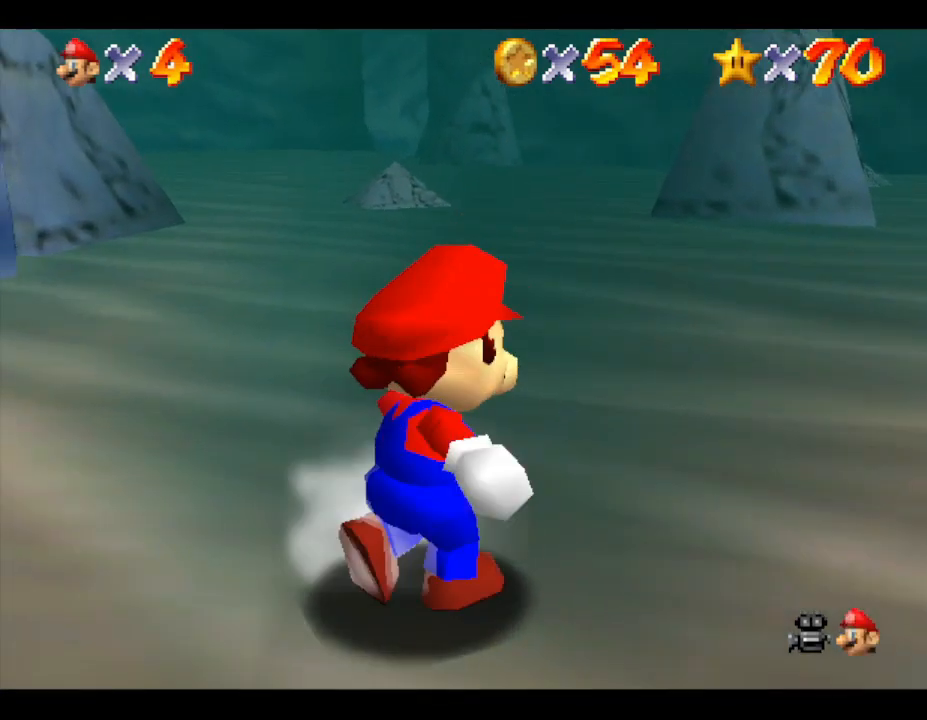
{"buttons": [], "left_stick": "right", "events": [[117, "left_stick", "right"]]}
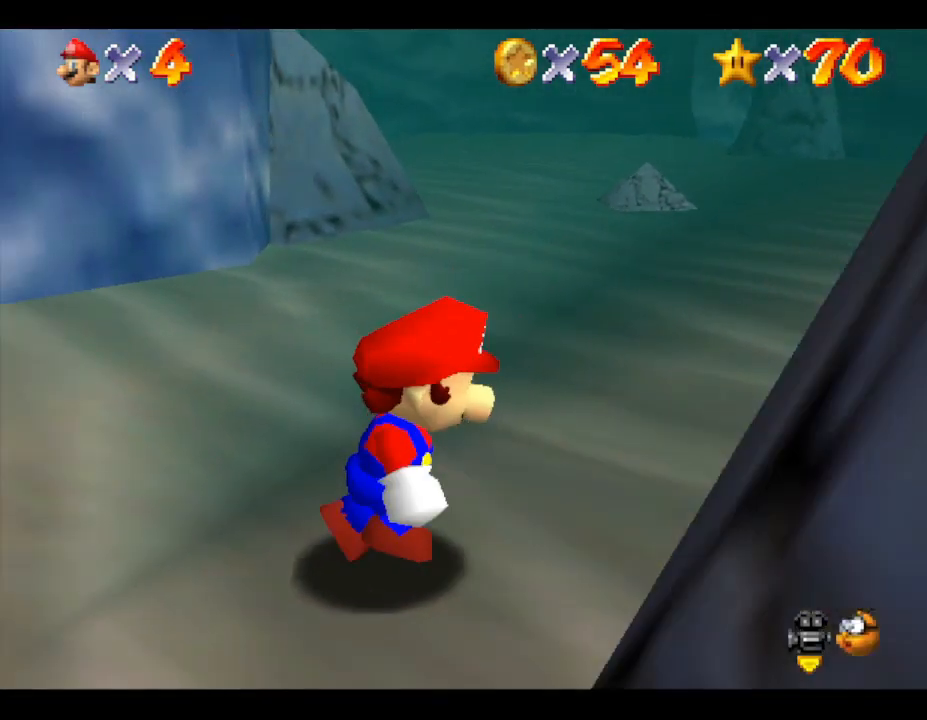
{"buttons": [], "left_stick": "right", "events": [[50, "left_stick", "up-right"], [117, "R1", "down"], [200, "R1", "up"], [300, "left_stick", "right"]]}
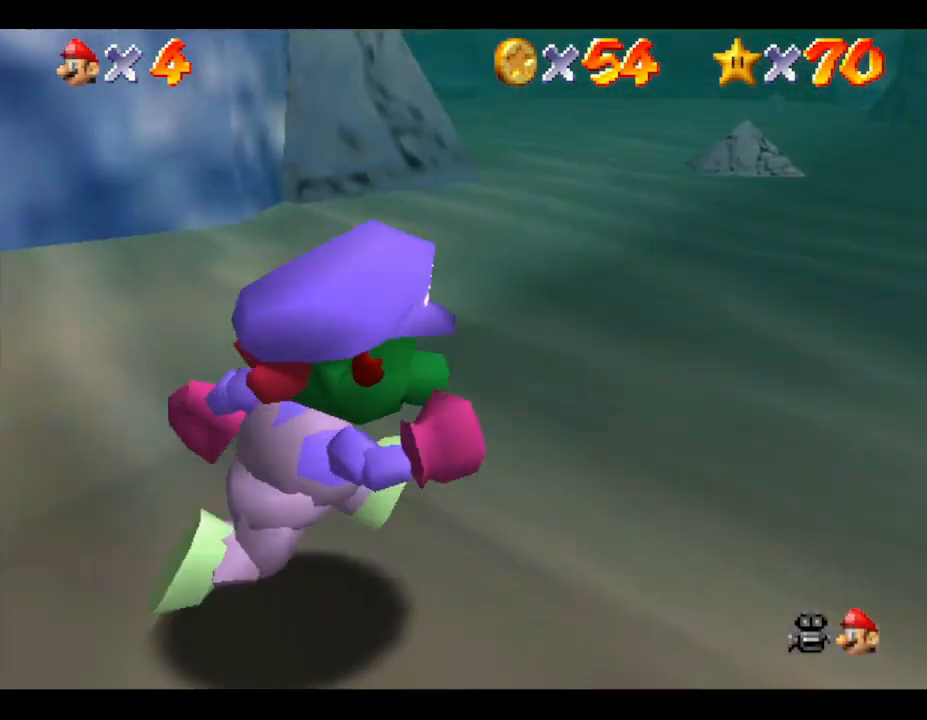
{"buttons": [], "left_stick": "right", "events": []}
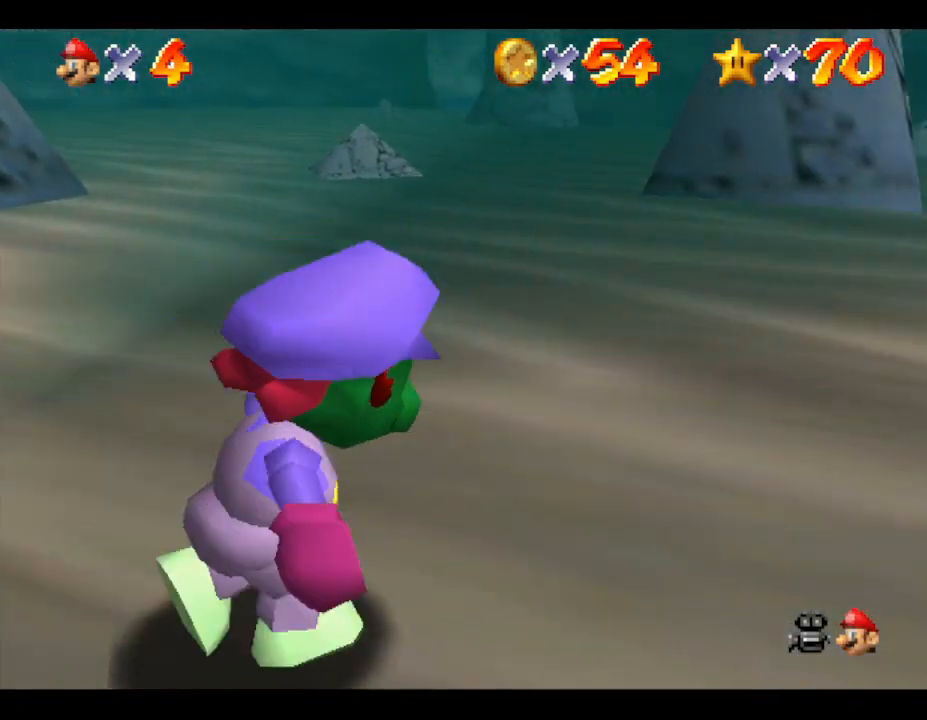
{"buttons": ["C_DOWN"], "left_stick": "right", "events": [[67, "R1", "down"], [133, "R1", "up"], [317, "C_DOWN", "down"]]}
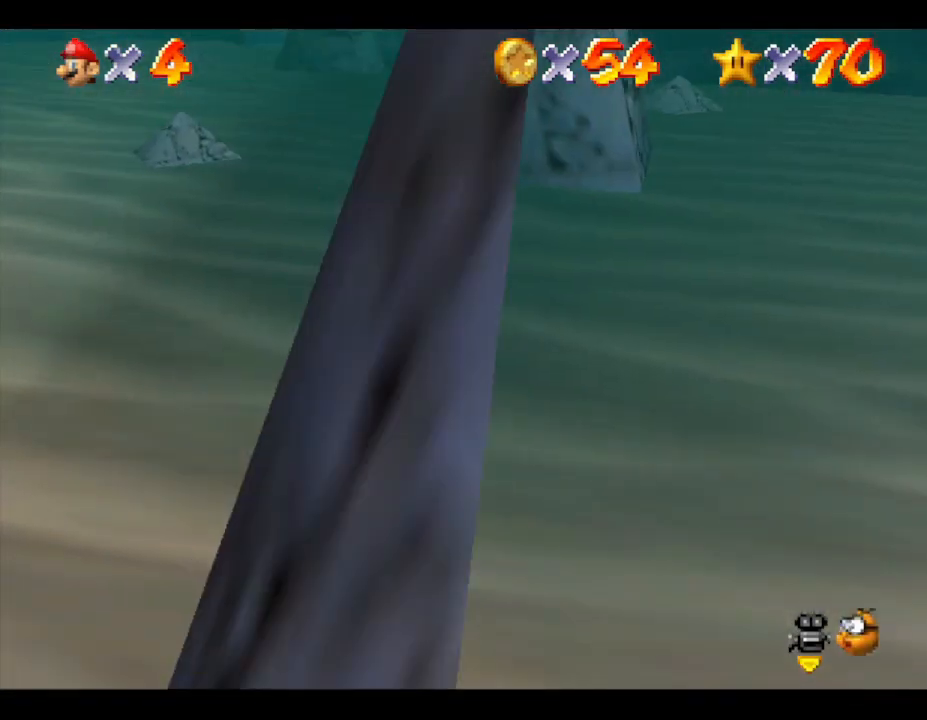
{"buttons": [], "left_stick": "right", "events": [[17, "C_DOWN", "up"]]}
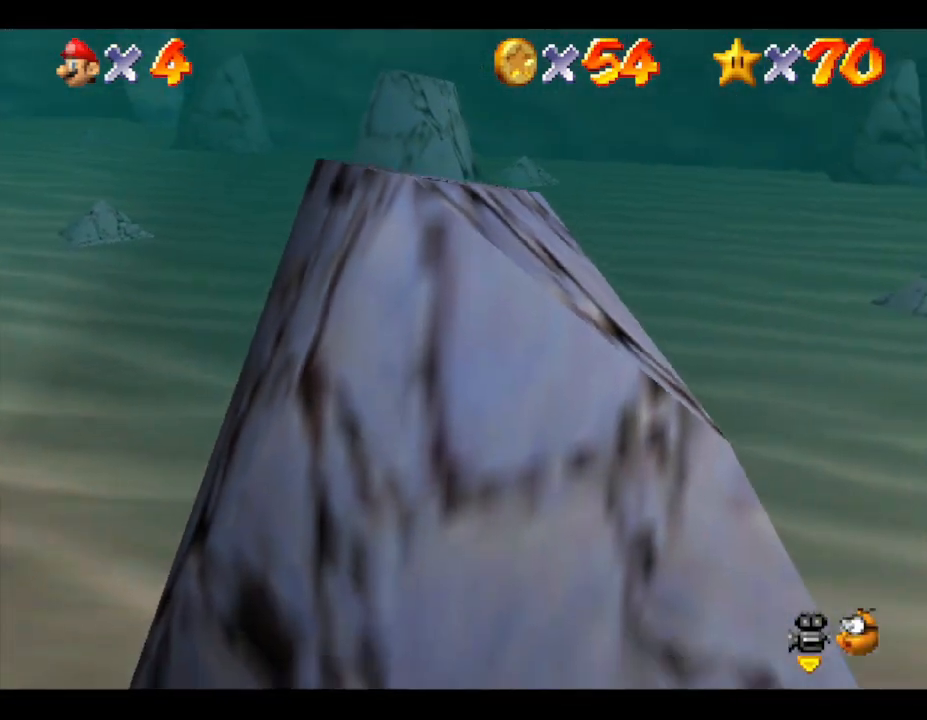
{"buttons": [], "left_stick": "right", "events": [[117, "left_stick", "up-right"], [267, "left_stick", "right"]]}
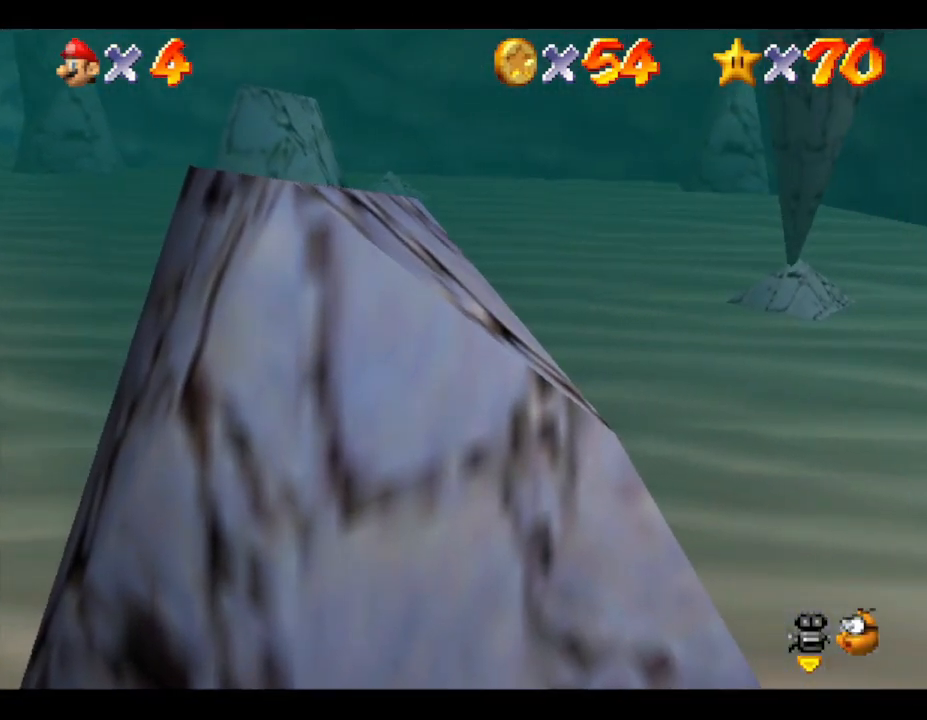
{"buttons": ["A"], "left_stick": "right", "events": [[417, "A", "down"]]}
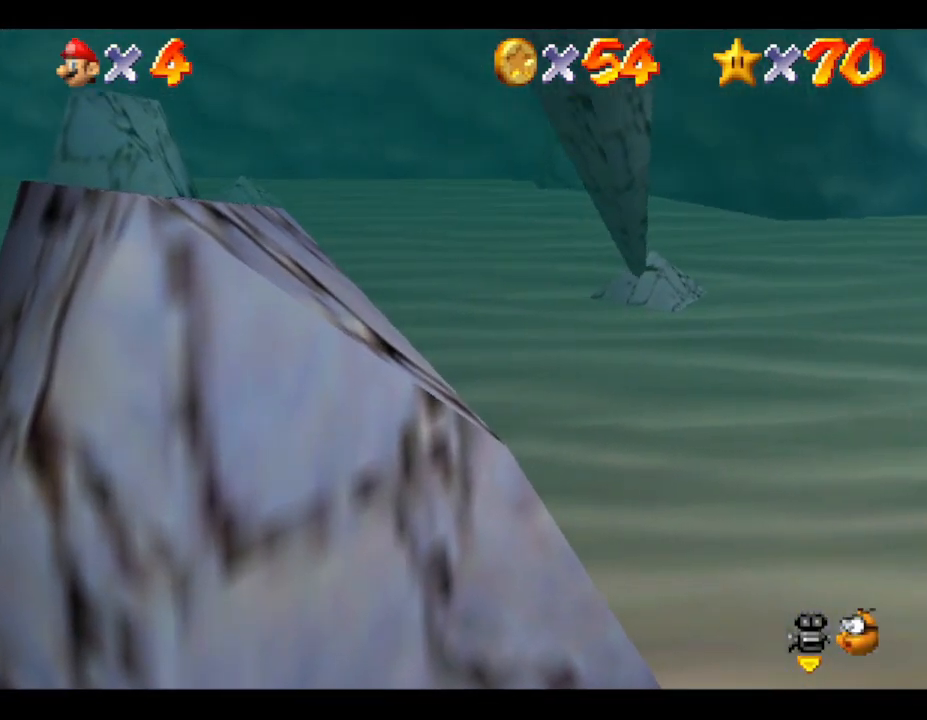
{"buttons": [], "left_stick": "right", "events": [[83, "A", "up"]]}
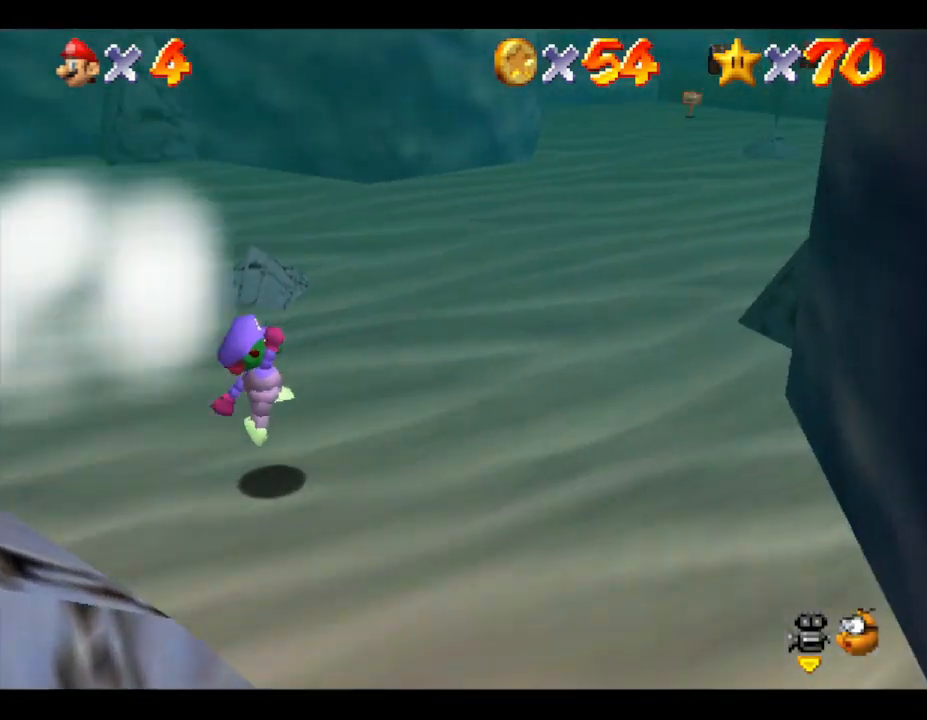
{"buttons": ["A"], "left_stick": "up-right", "events": [[200, "left_stick", "up-right"], [367, "A", "down"]]}
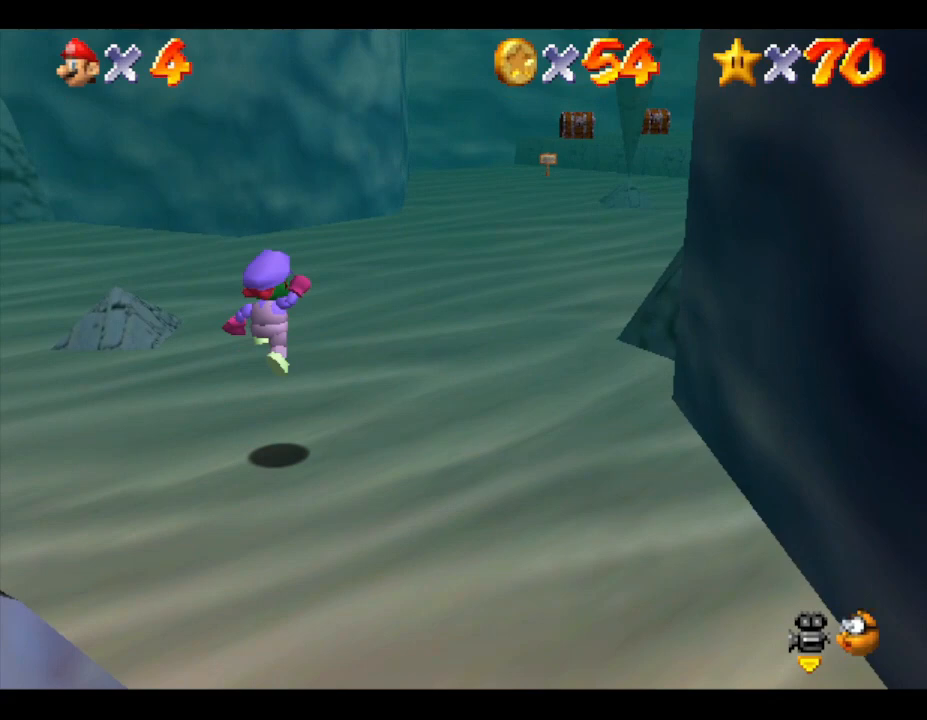
{"buttons": ["C_LEFT"], "left_stick": "up-right", "events": [[50, "A", "up"], [450, "C_LEFT", "down"]]}
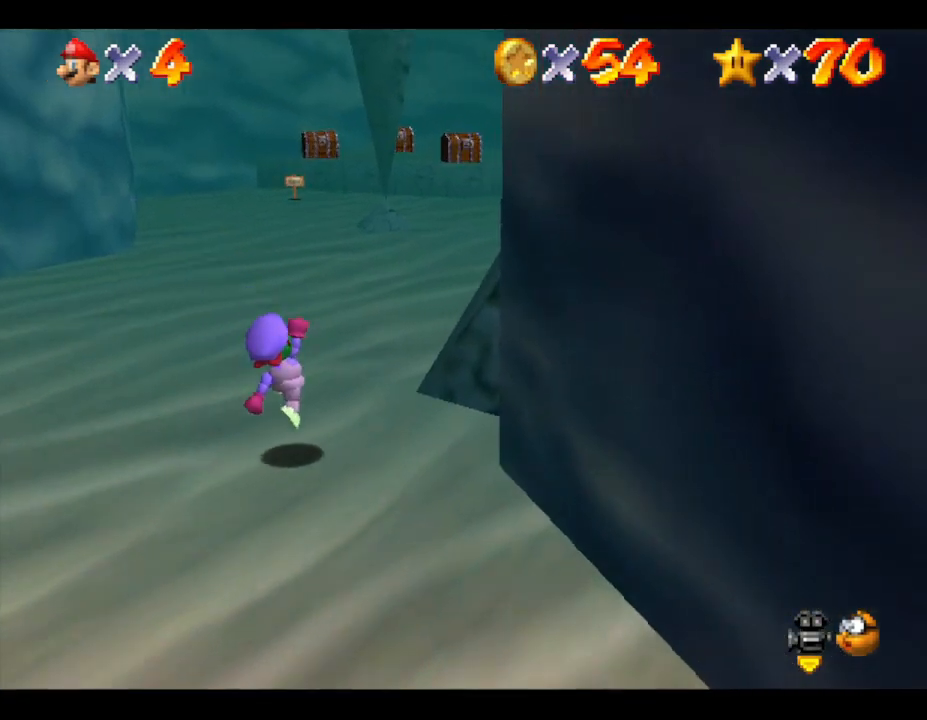
{"buttons": [], "left_stick": "up-right", "events": [[83, "C_LEFT", "up"], [150, "left_stick", "up"], [367, "A", "down"], [400, "left_stick", "up-right"], [483, "A", "up"]]}
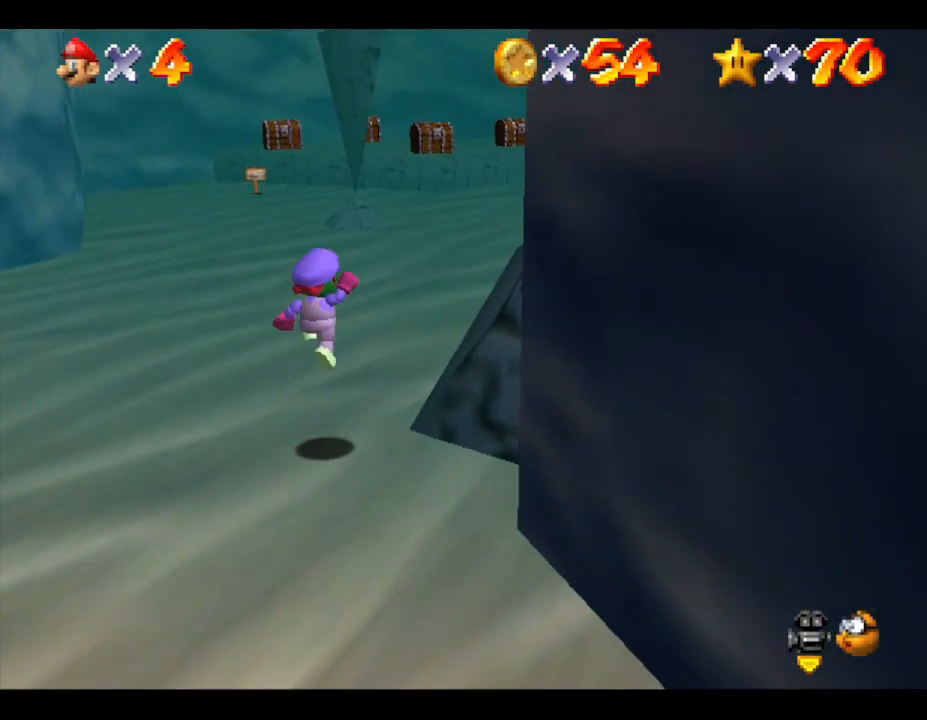
{"buttons": [], "left_stick": "up-right", "events": []}
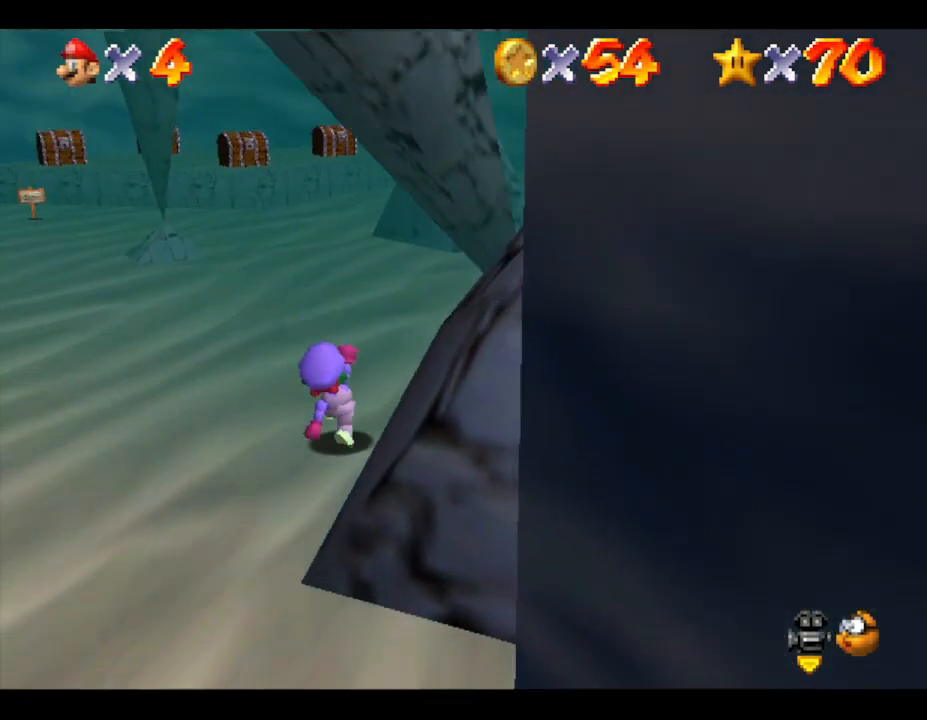
{"buttons": ["A"], "left_stick": "up-right", "events": [[50, "C_LEFT", "down"], [133, "C_LEFT", "up"], [400, "A", "down"]]}
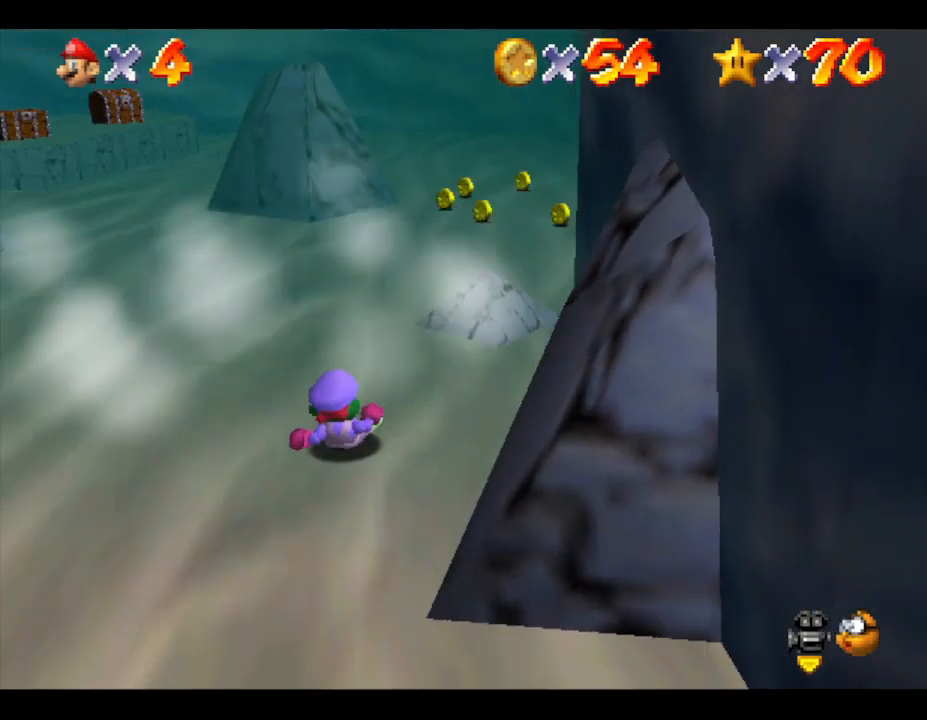
{"buttons": [], "left_stick": "up", "events": [[67, "A", "up"], [350, "left_stick", "up"]]}
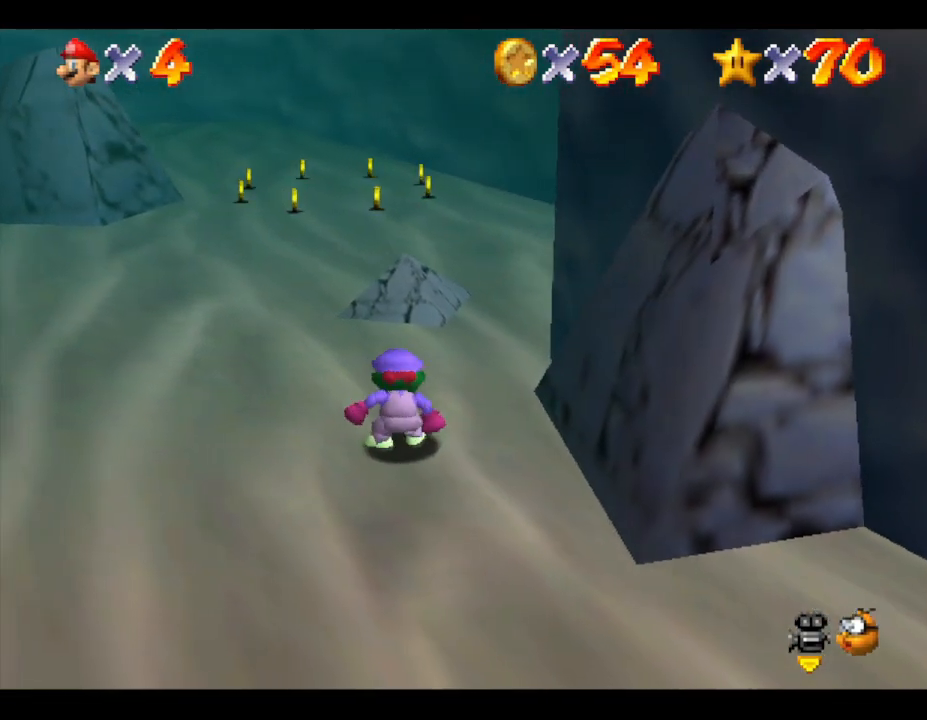
{"buttons": ["A"], "left_stick": "up", "events": [[500, "A", "down"]]}
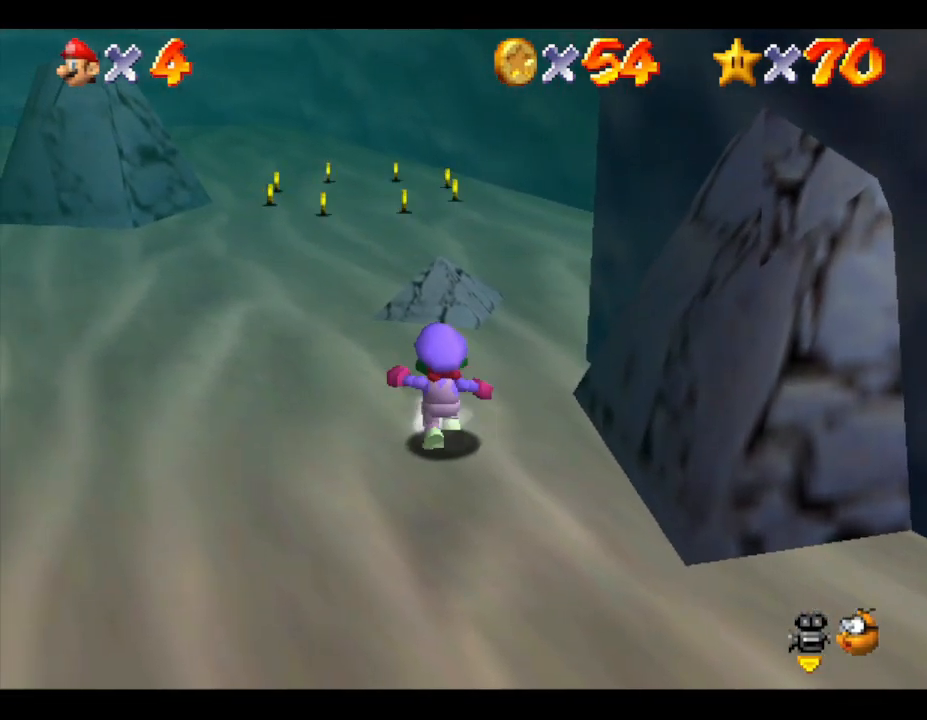
{"buttons": ["A", "B"], "left_stick": "up", "events": [[450, "B", "down"]]}
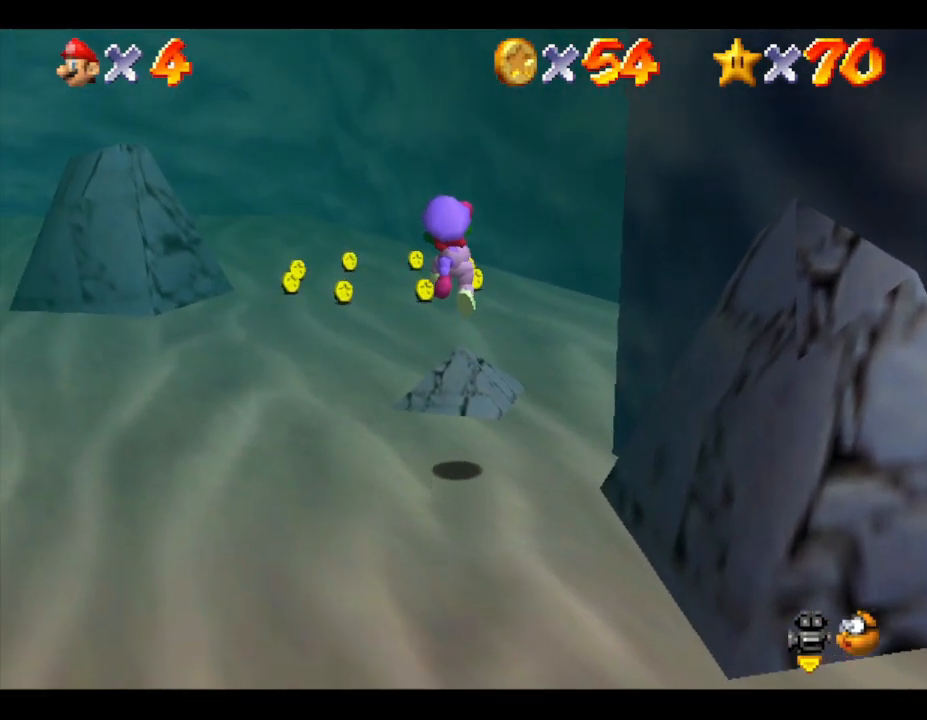
{"buttons": [], "left_stick": "up", "events": [[17, "A", "up"], [167, "B", "up"]]}
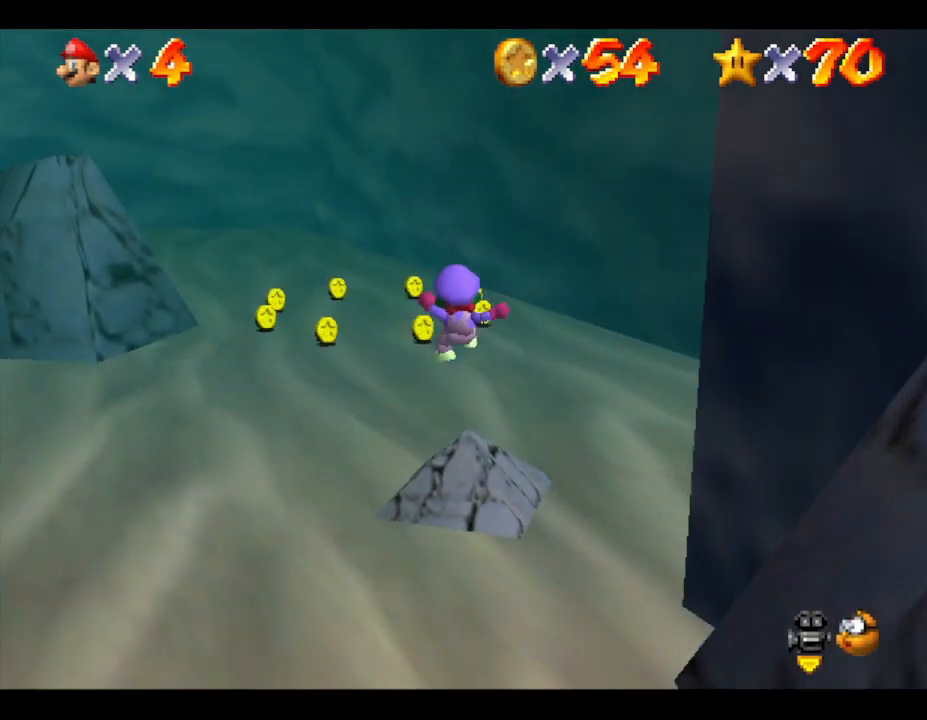
{"buttons": [], "left_stick": "up", "events": [[200, "B", "down"], [317, "B", "up"]]}
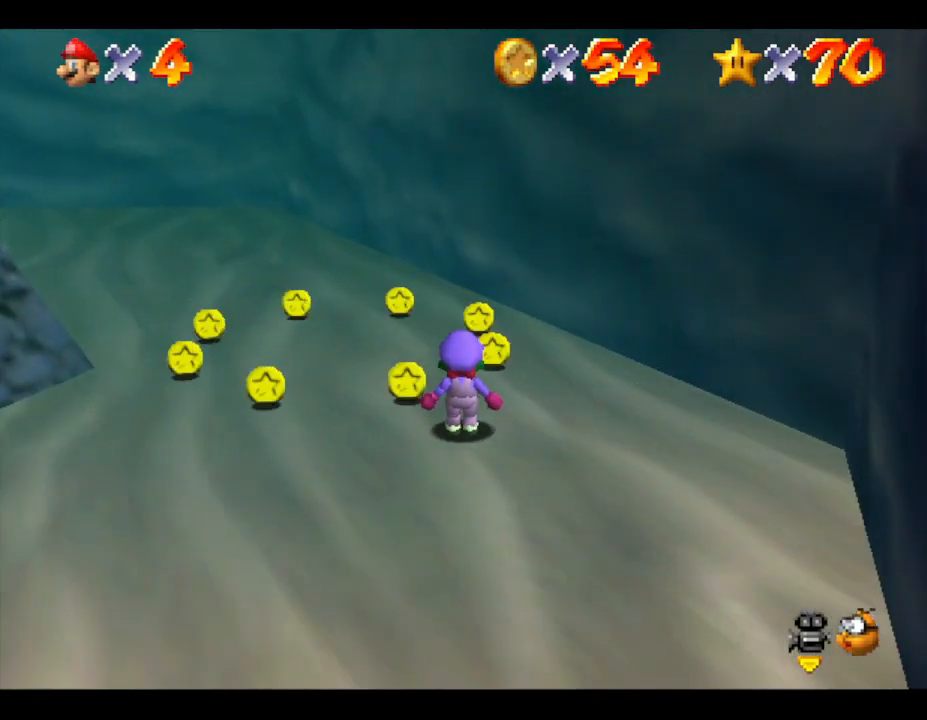
{"buttons": [], "left_stick": "up", "events": []}
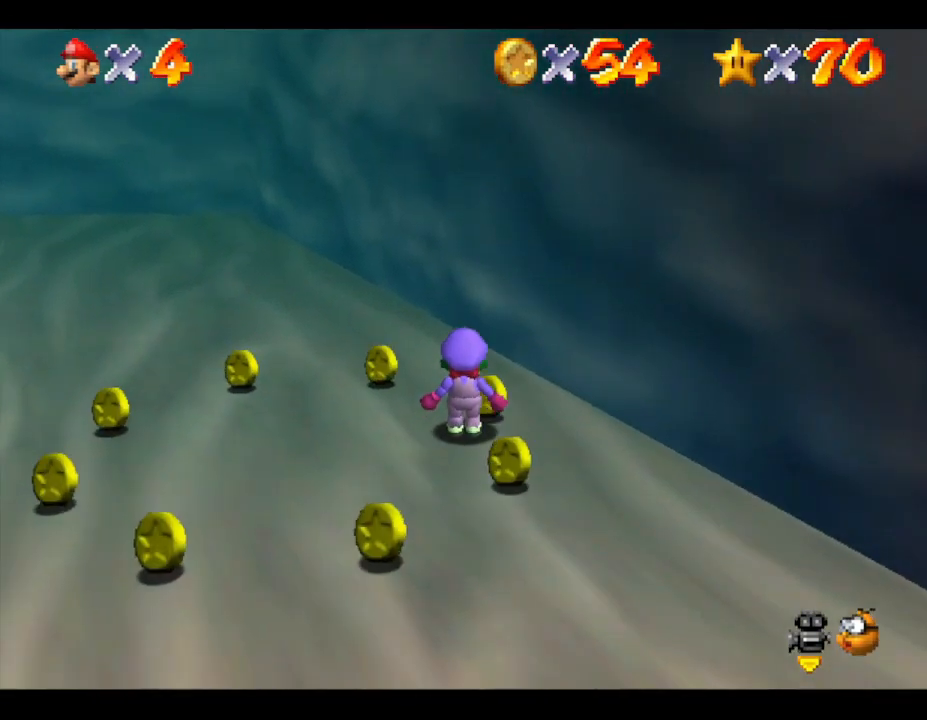
{"buttons": [], "left_stick": "left", "events": [[83, "left_stick", "up-left"], [183, "left_stick", "left"]]}
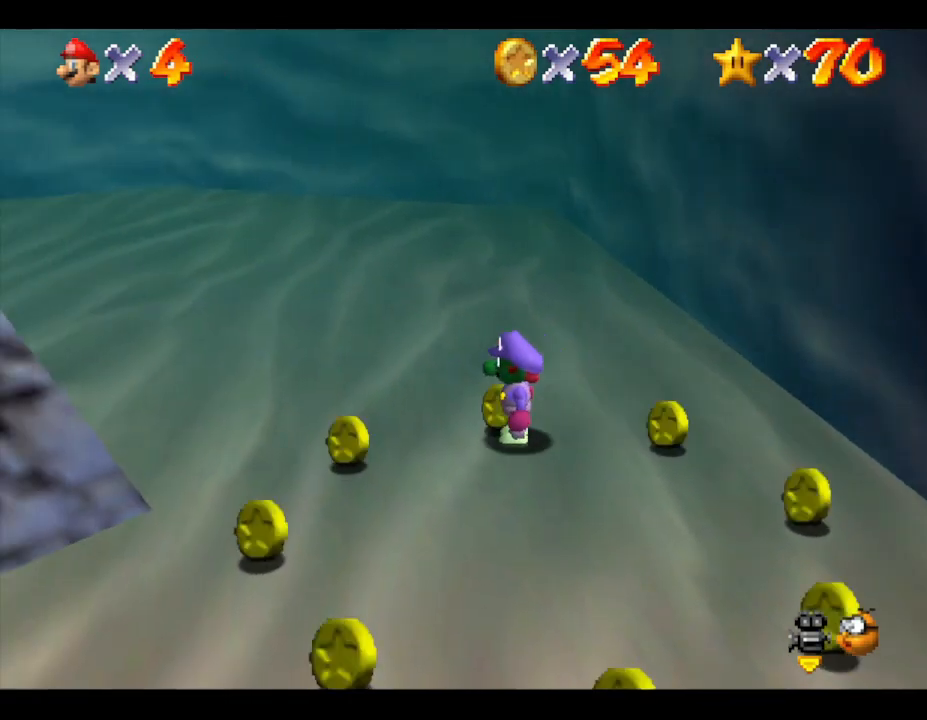
{"buttons": [], "left_stick": "down", "events": [[100, "left_stick", "down-left"], [317, "left_stick", "down"]]}
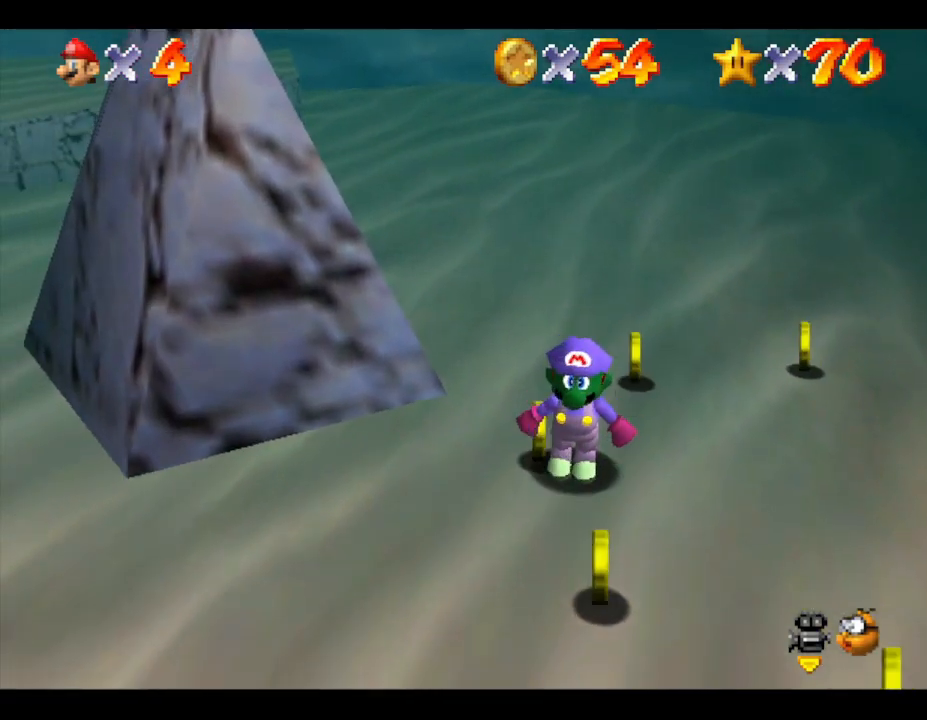
{"buttons": [], "left_stick": "up-right", "events": [[133, "left_stick", "down-right"], [250, "left_stick", "right"], [467, "left_stick", "up-right"]]}
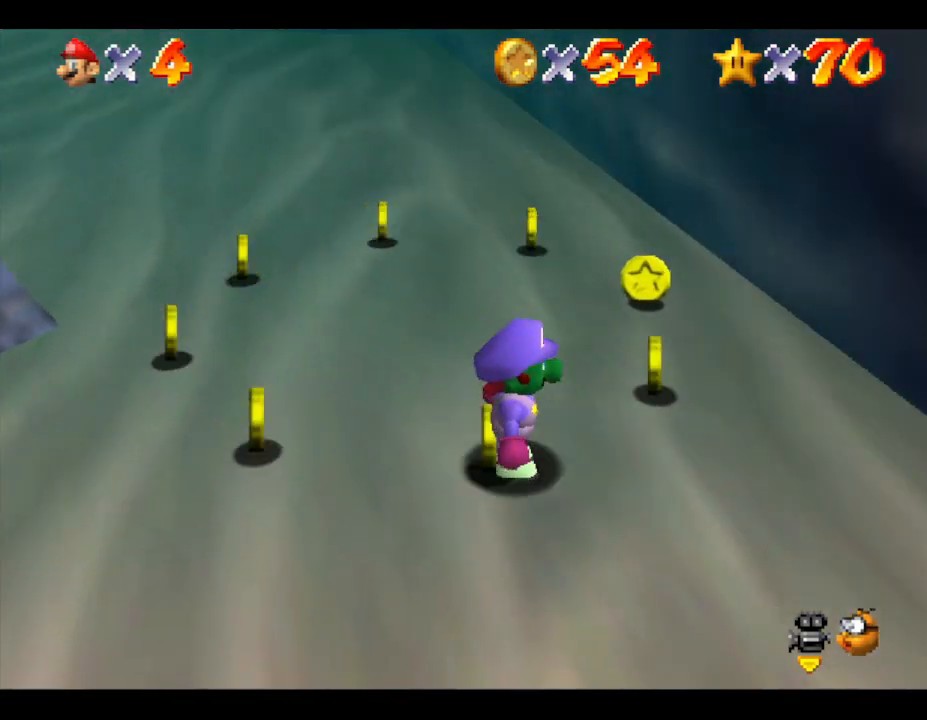
{"buttons": [], "left_stick": "up-left", "events": [[117, "left_stick", "up"], [400, "B", "down"], [450, "B", "up"], [450, "left_stick", "up-left"]]}
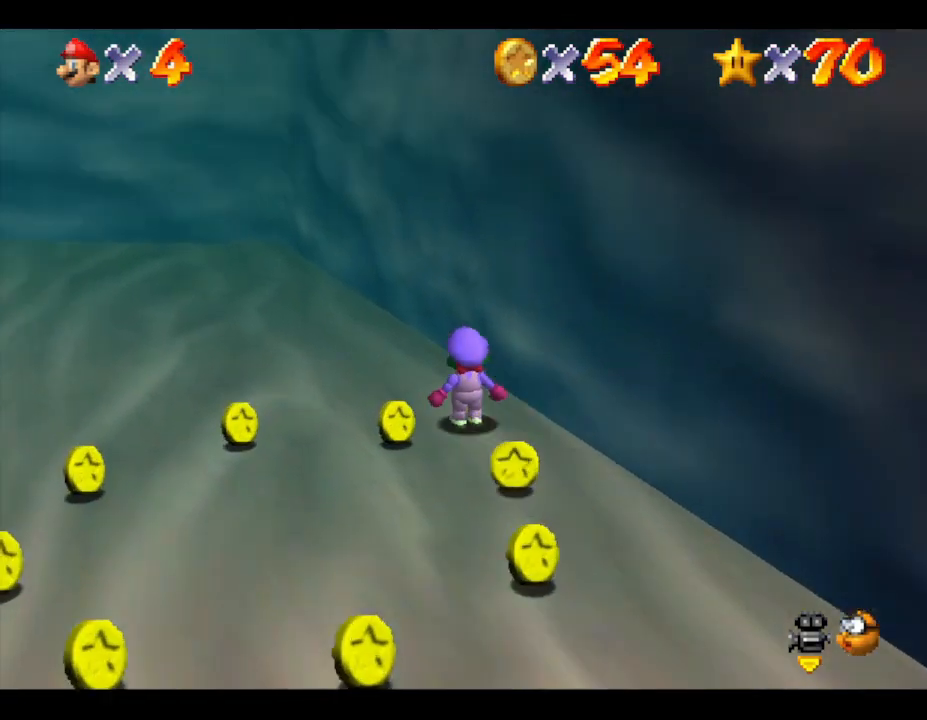
{"buttons": [], "left_stick": "down-left", "events": [[50, "left_stick", "left"], [233, "left_stick", "down-left"]]}
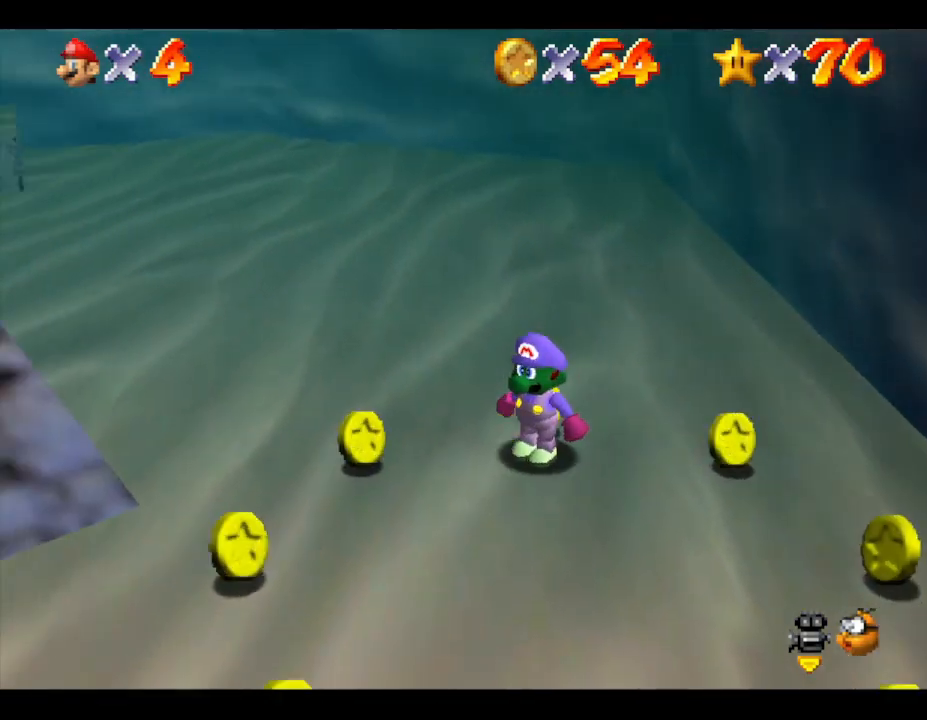
{"buttons": [], "left_stick": "down", "events": [[83, "left_stick", "left"], [250, "left_stick", "down-left"], [350, "left_stick", "down"]]}
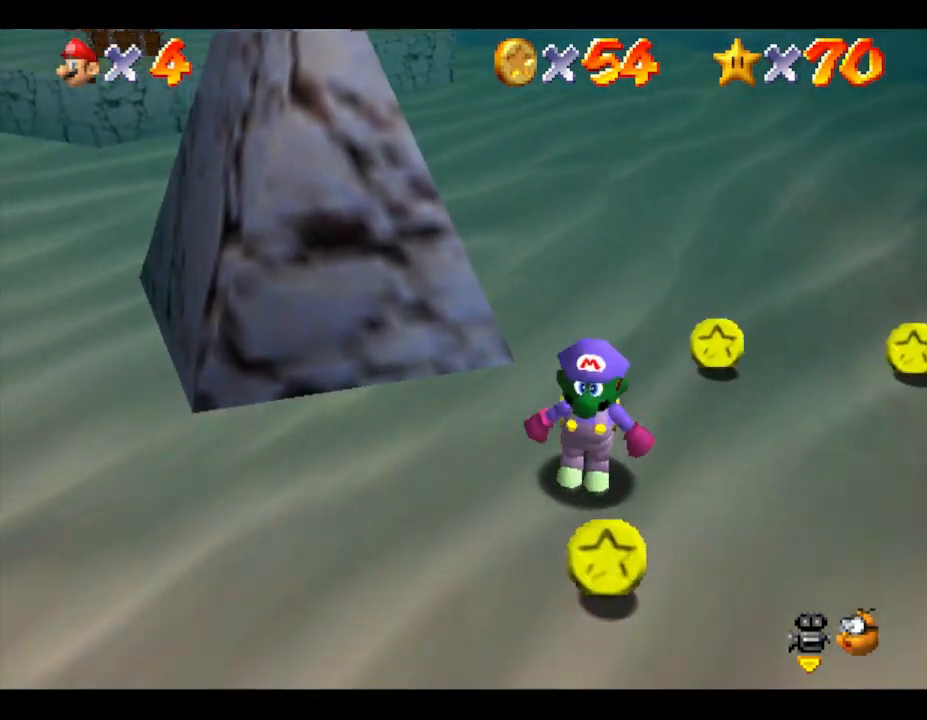
{"buttons": [], "left_stick": "up-right", "events": [[67, "left_stick", "down-right"], [350, "left_stick", "right"], [500, "left_stick", "up-right"]]}
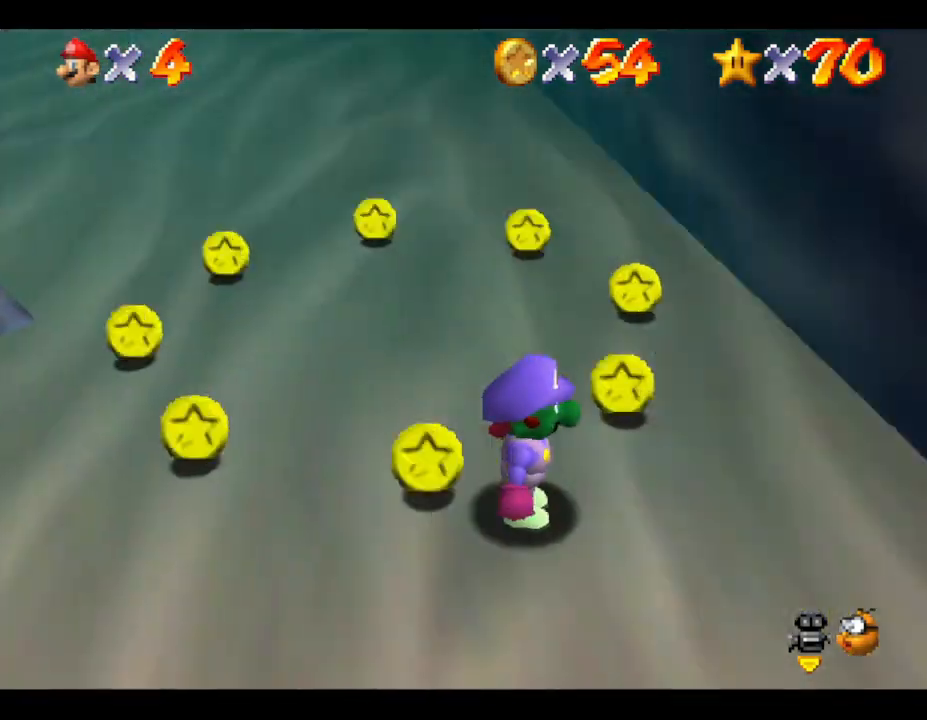
{"buttons": [], "left_stick": "up", "events": [[100, "left_stick", "up"]]}
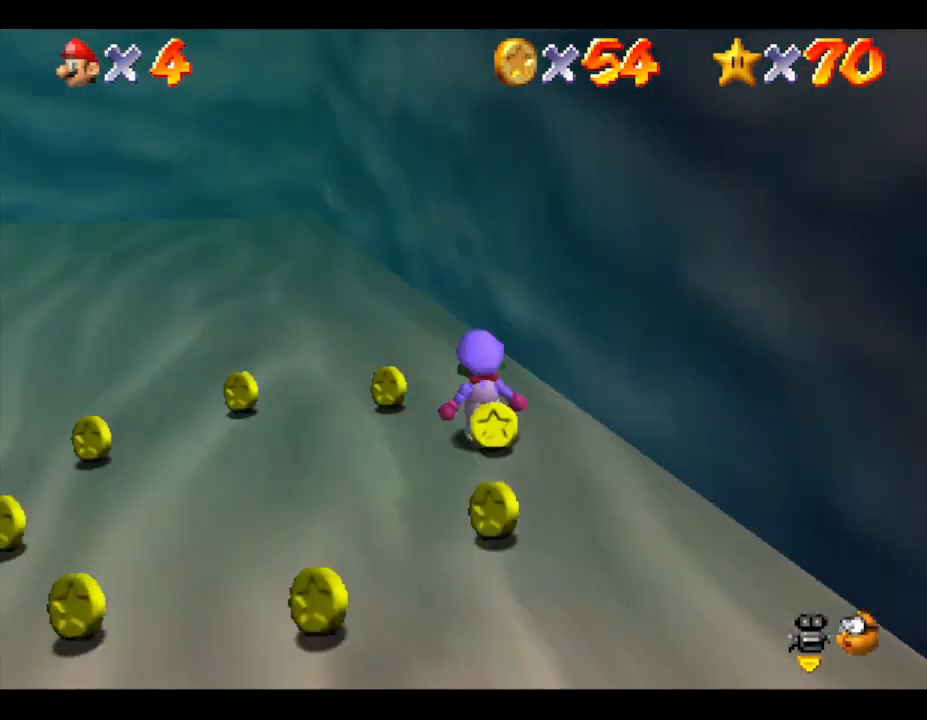
{"buttons": [], "left_stick": "down-left", "events": [[83, "left_stick", "left"], [483, "left_stick", "down-left"]]}
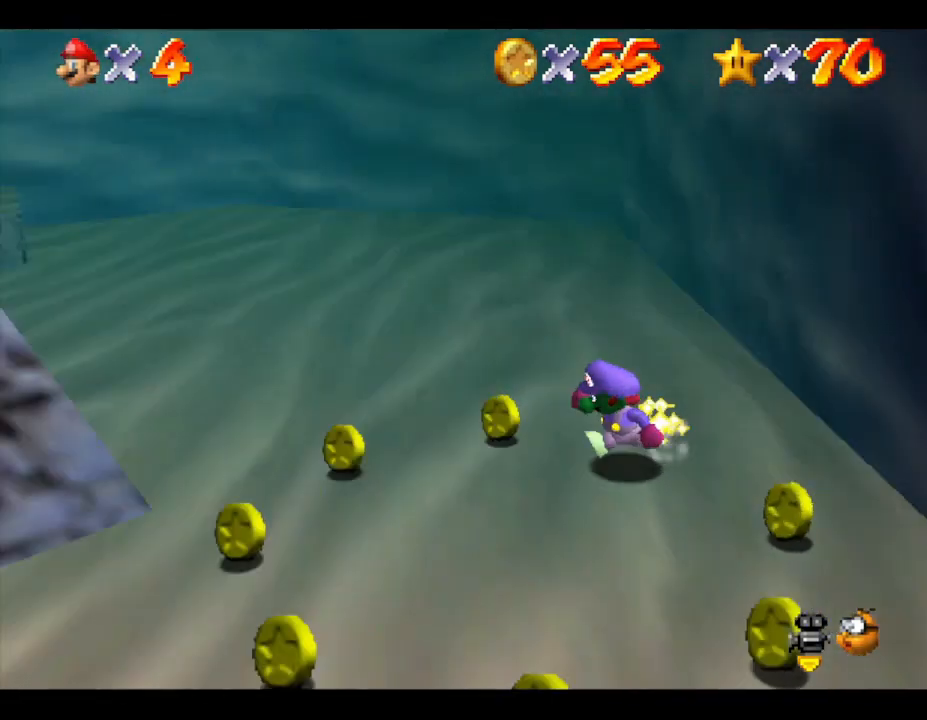
{"buttons": [], "left_stick": "left", "events": [[400, "left_stick", "left"]]}